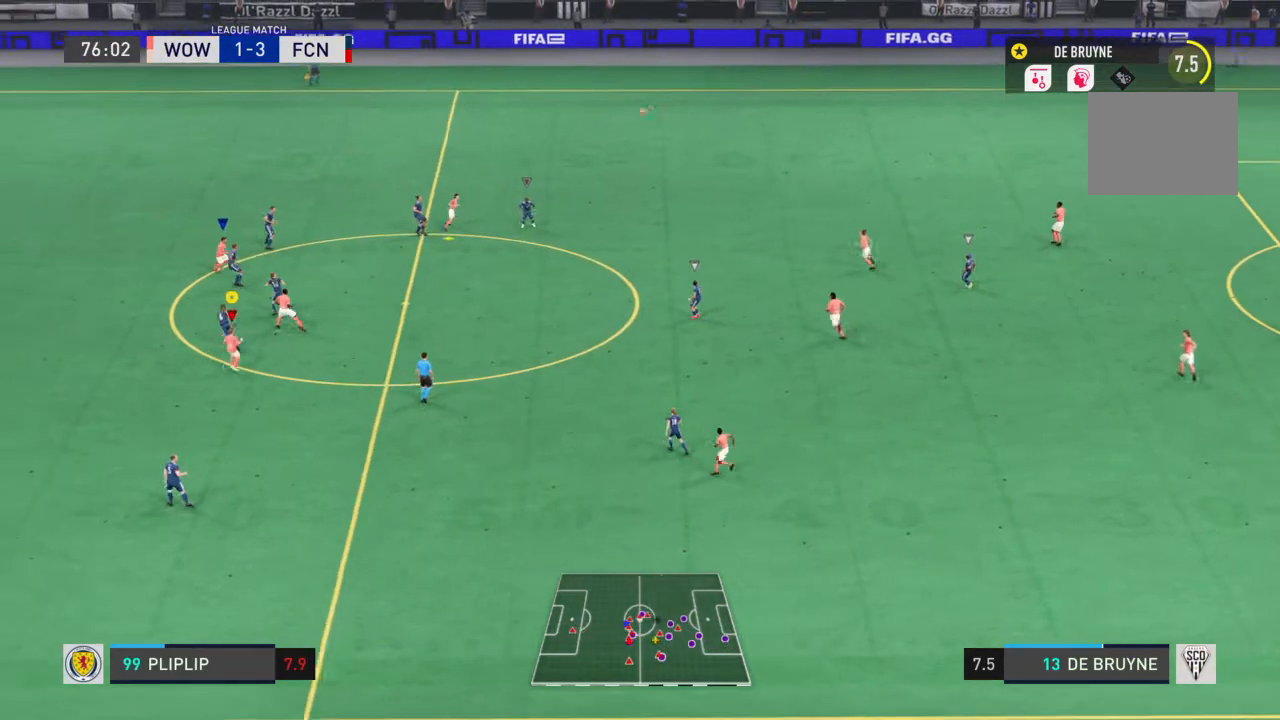
Gameplay with a controller (PlayStation layout); each line is a JSON object with the inputs held at the frame after it. "events" lists button and stick changes between this image and that frame as [ms after this image, input, new state], when the widget could be followed in between. Not read: L3.
{"buttons": ["L1"], "left_stick": "center", "right_stick": "center", "events": []}
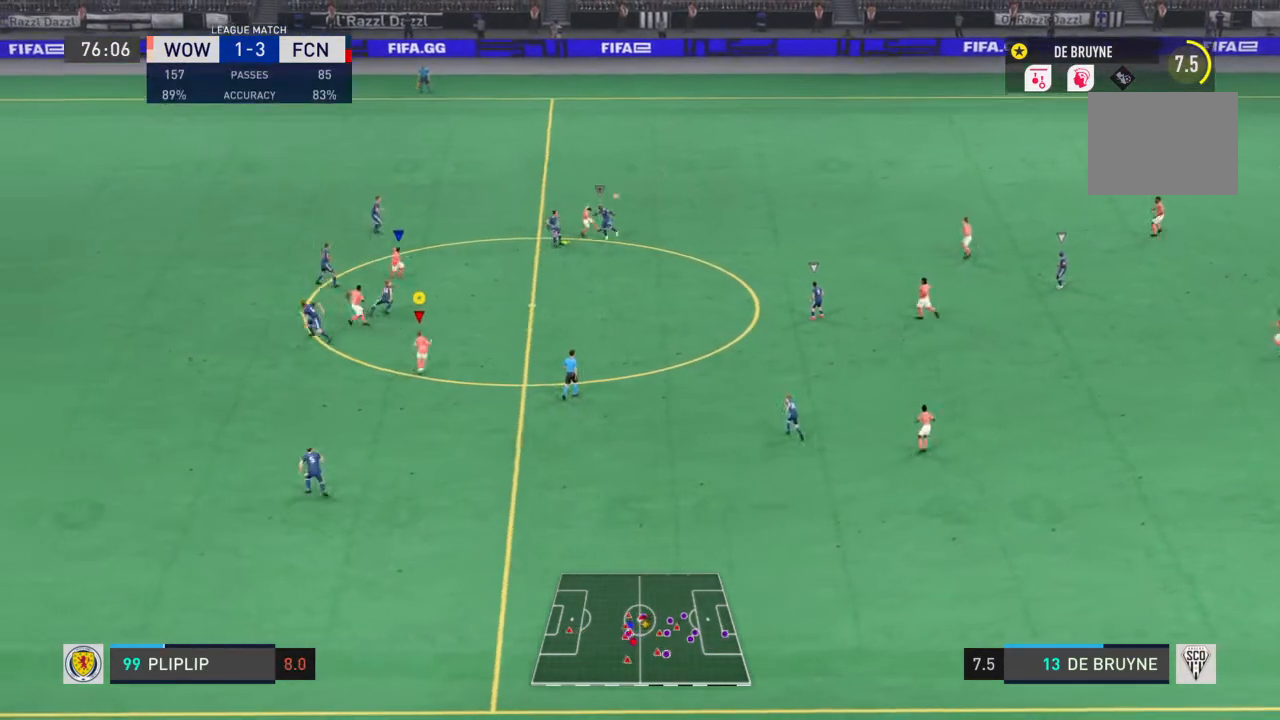
{"buttons": ["L1"], "left_stick": "center", "right_stick": "center", "events": []}
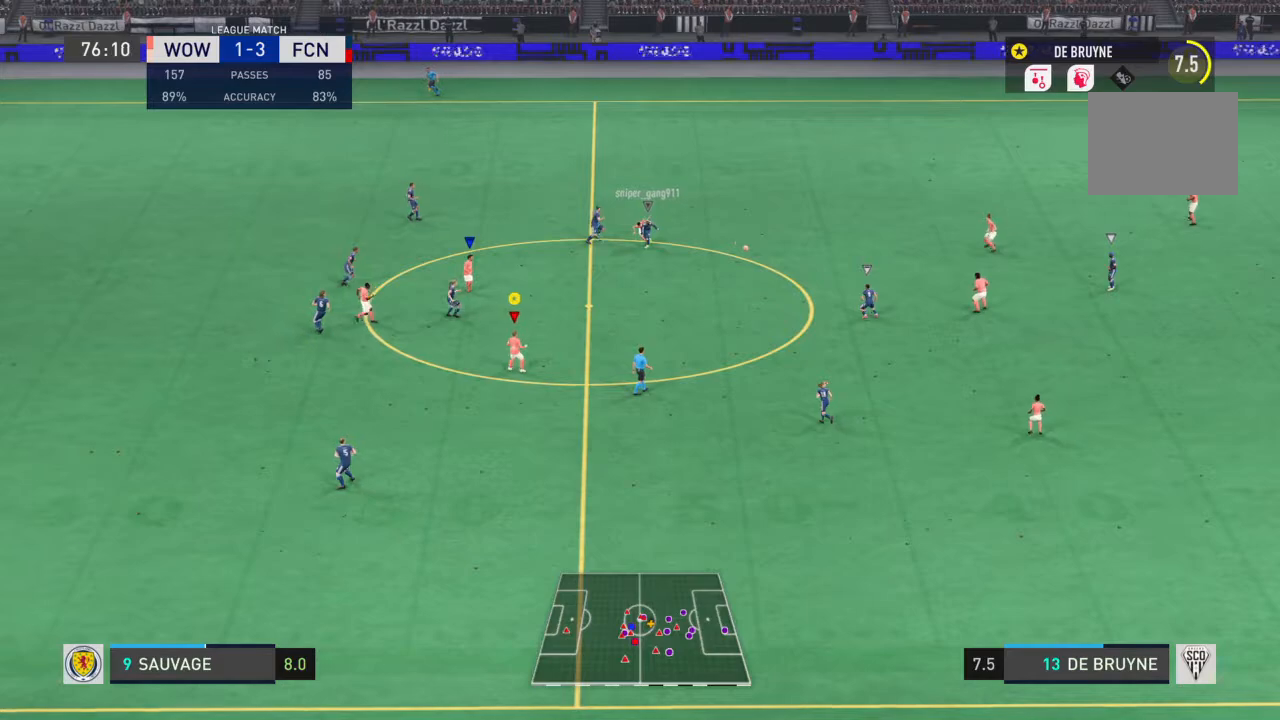
{"buttons": ["L1"], "left_stick": "center", "right_stick": "center", "events": []}
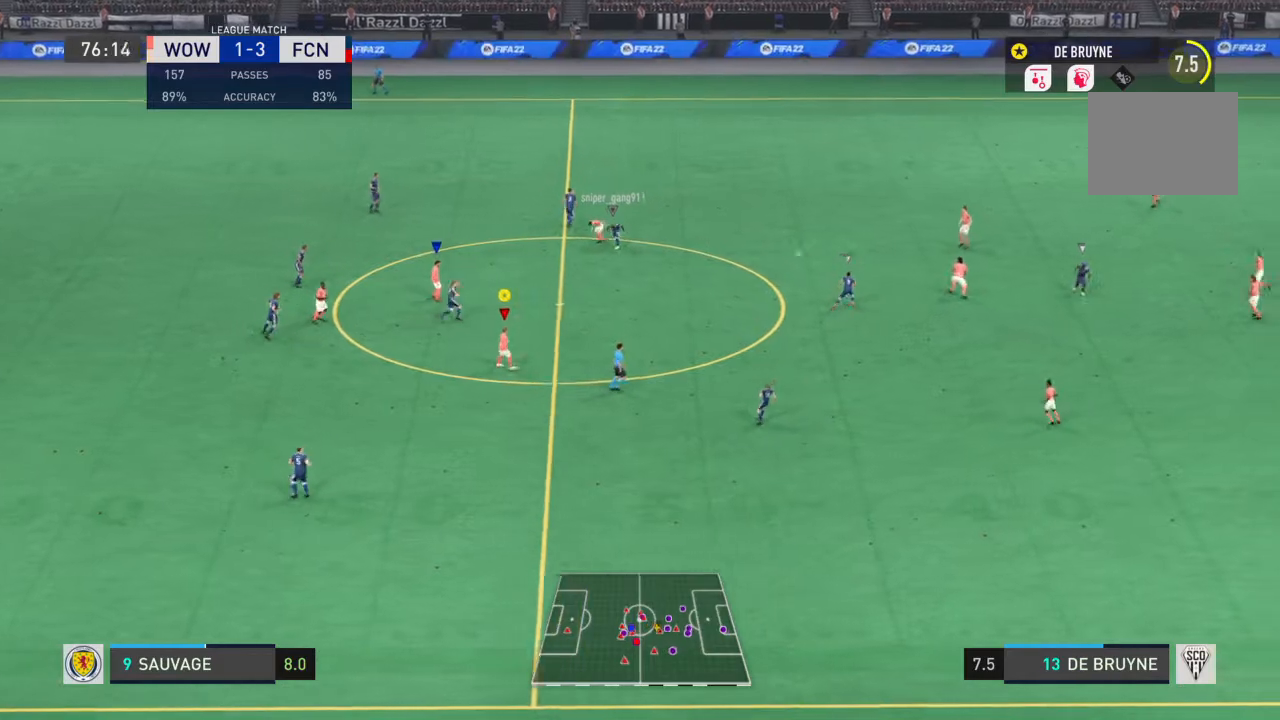
{"buttons": ["L1"], "left_stick": "center", "right_stick": "center", "events": []}
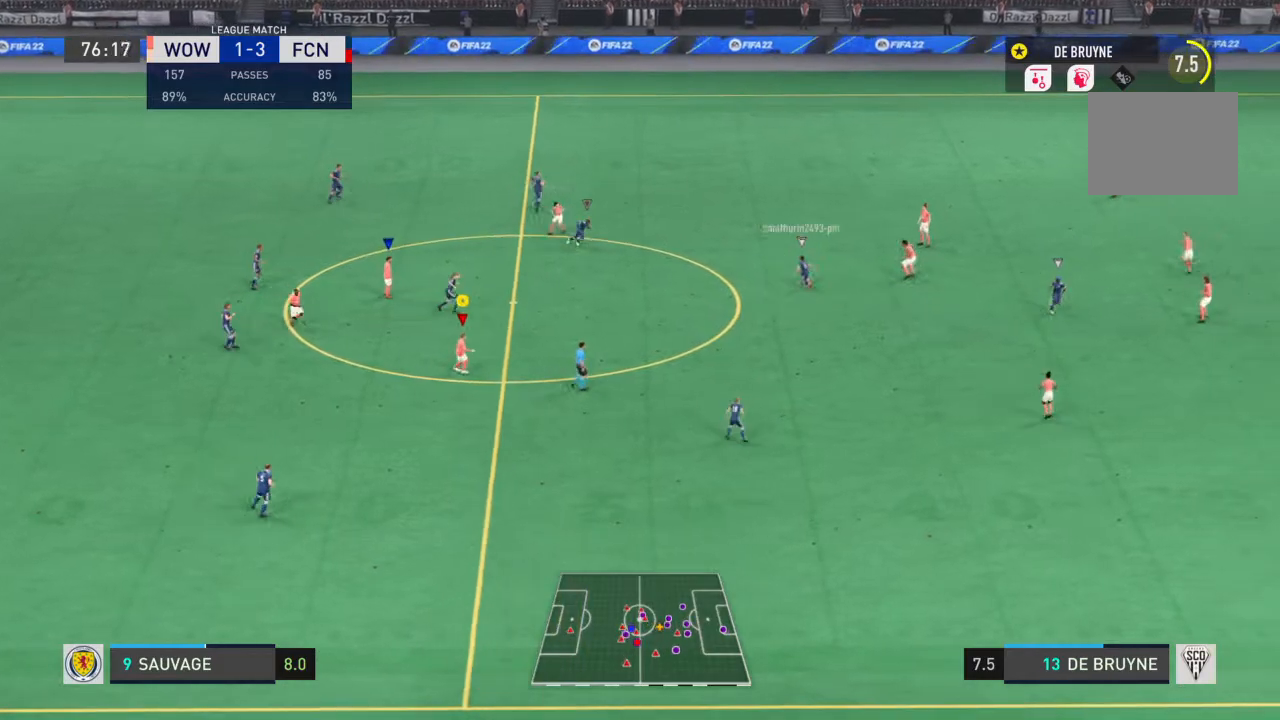
{"buttons": ["L1"], "left_stick": "center", "right_stick": "center", "events": []}
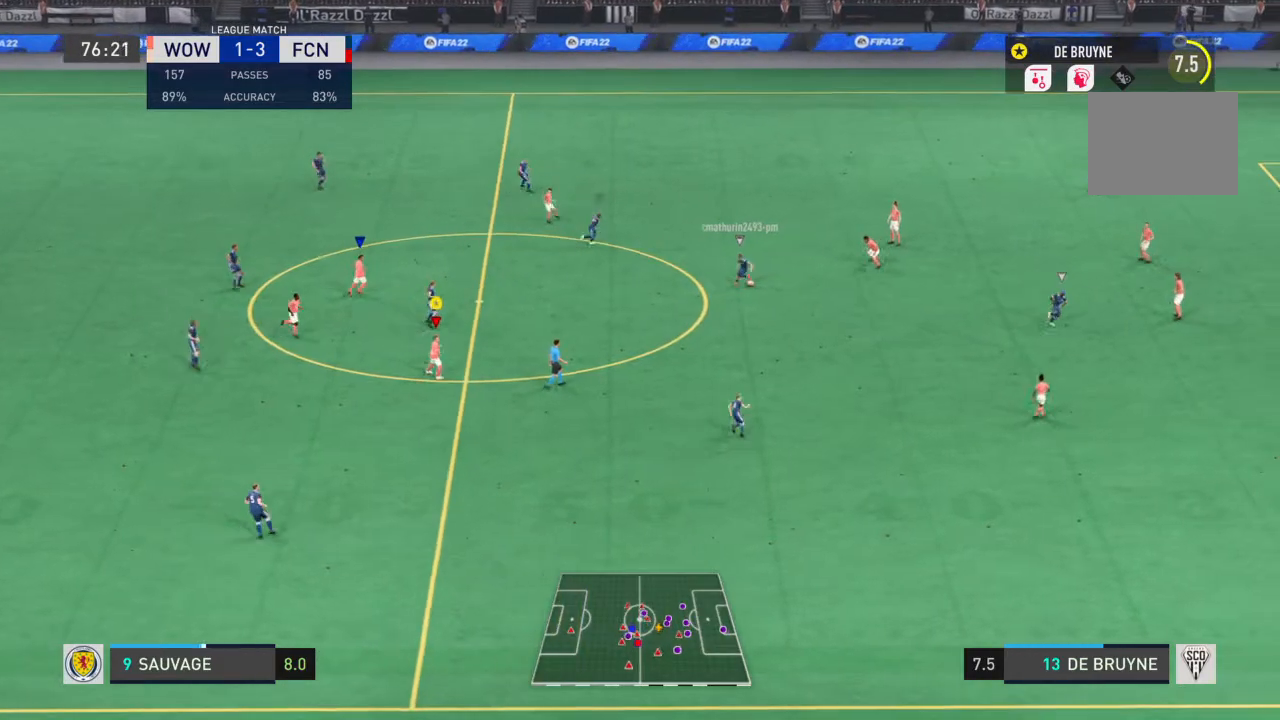
{"buttons": ["L1"], "left_stick": "center", "right_stick": "center", "events": []}
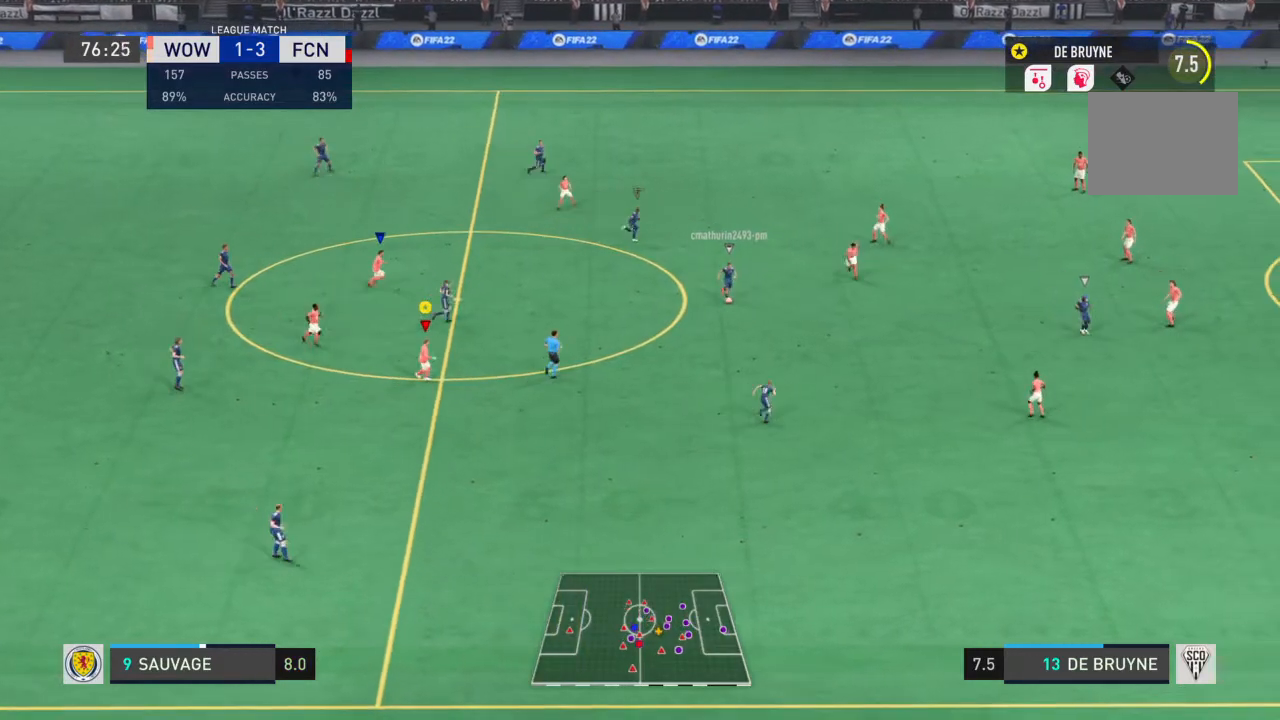
{"buttons": ["L1"], "left_stick": "center", "right_stick": "center", "events": []}
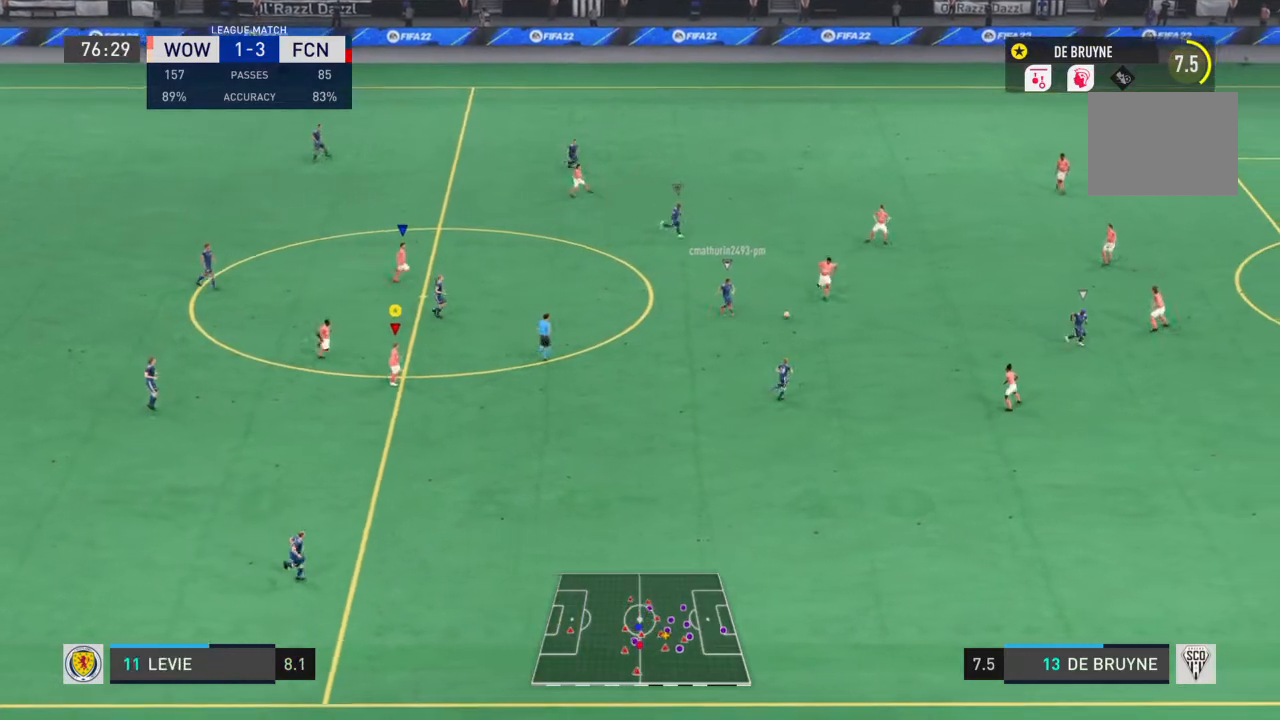
{"buttons": ["L1"], "left_stick": "center", "right_stick": "center", "events": []}
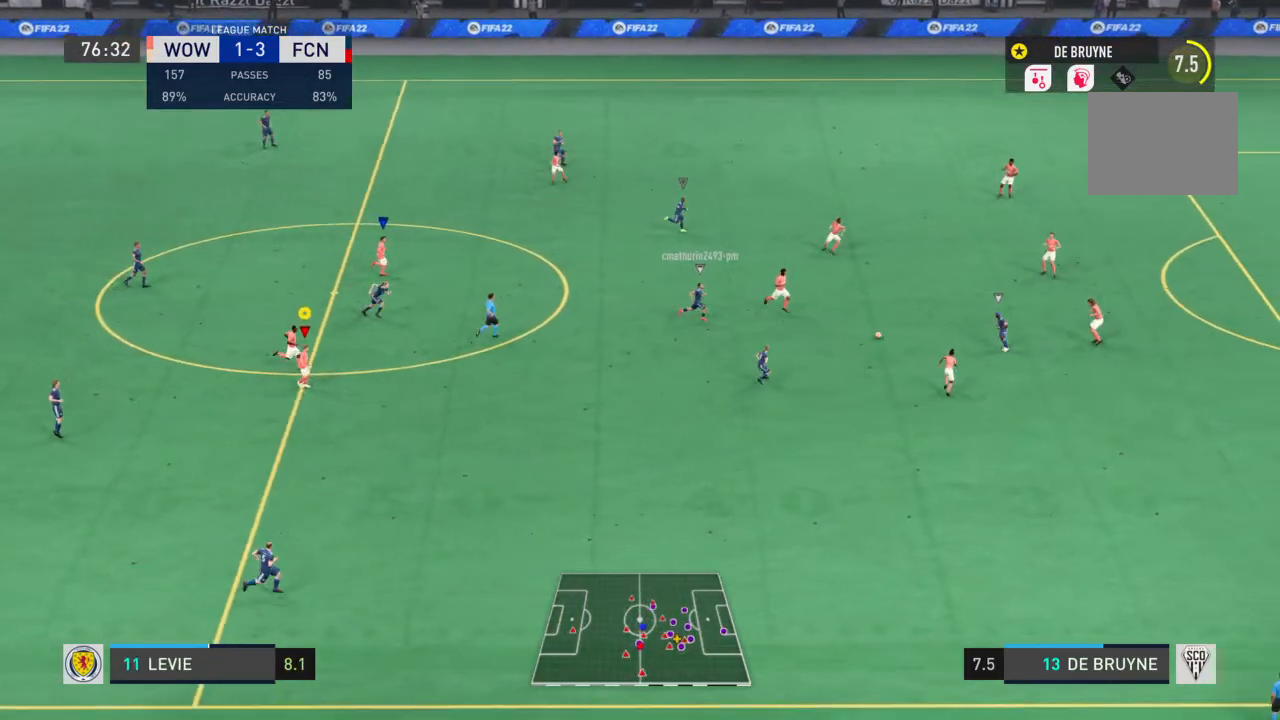
{"buttons": ["L1"], "left_stick": "center", "right_stick": "center", "events": []}
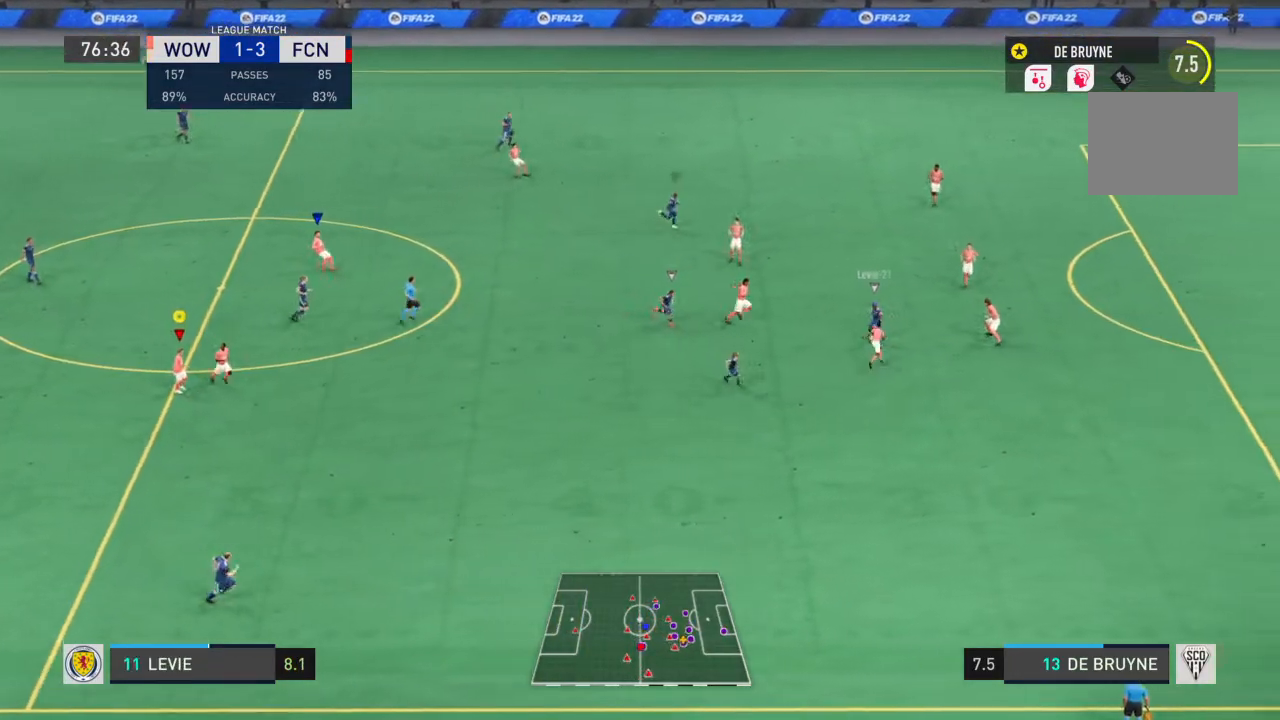
{"buttons": ["L1"], "left_stick": "center", "right_stick": "center", "events": []}
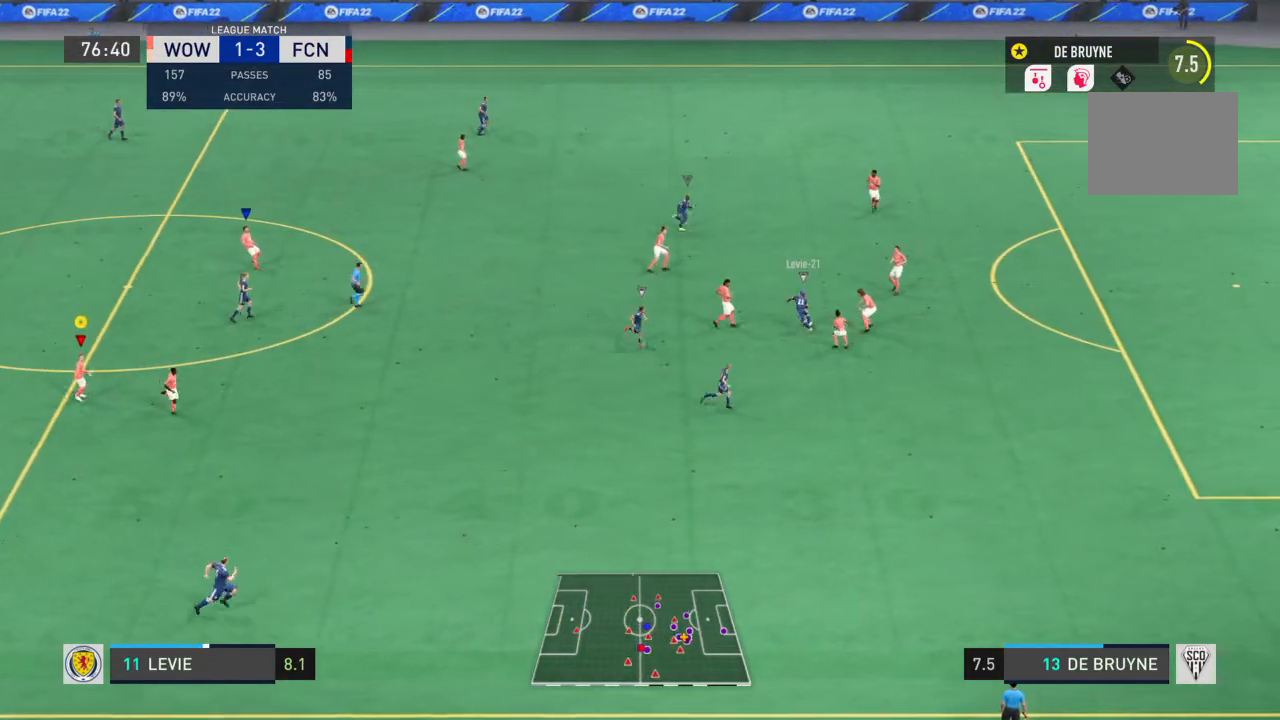
{"buttons": ["L1"], "left_stick": "center", "right_stick": "center", "events": []}
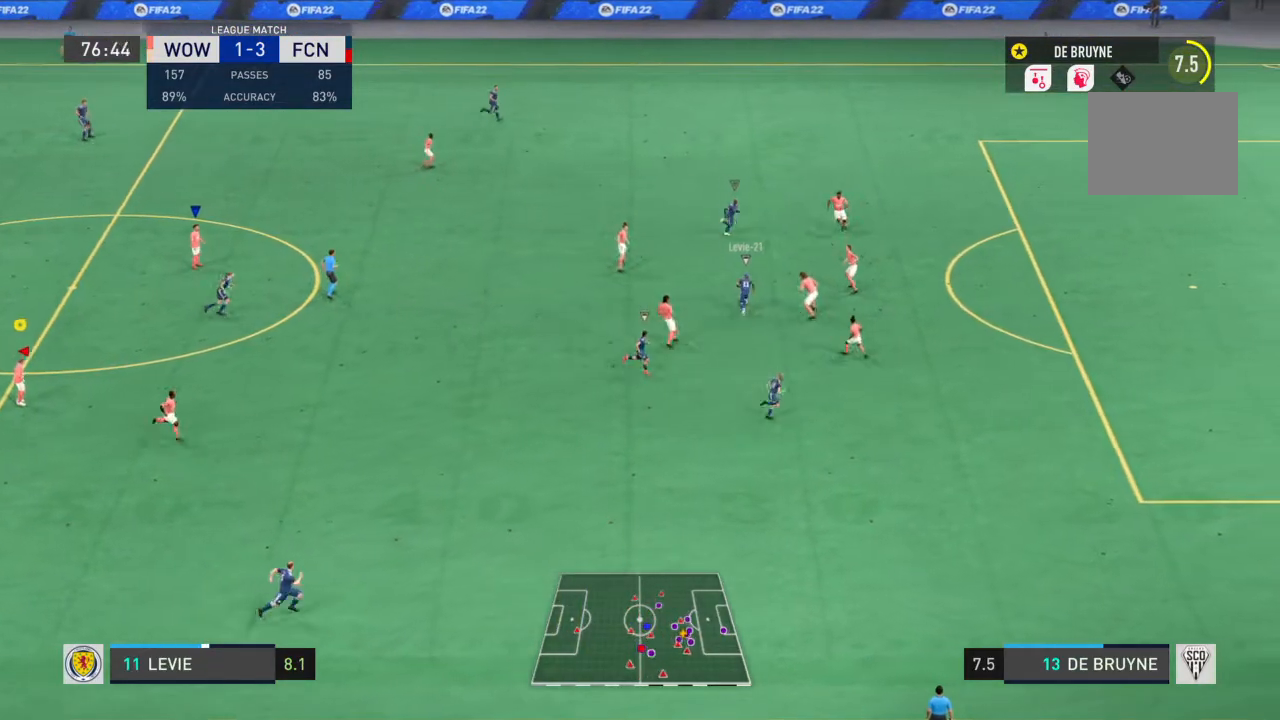
{"buttons": ["L1"], "left_stick": "center", "right_stick": "center", "events": []}
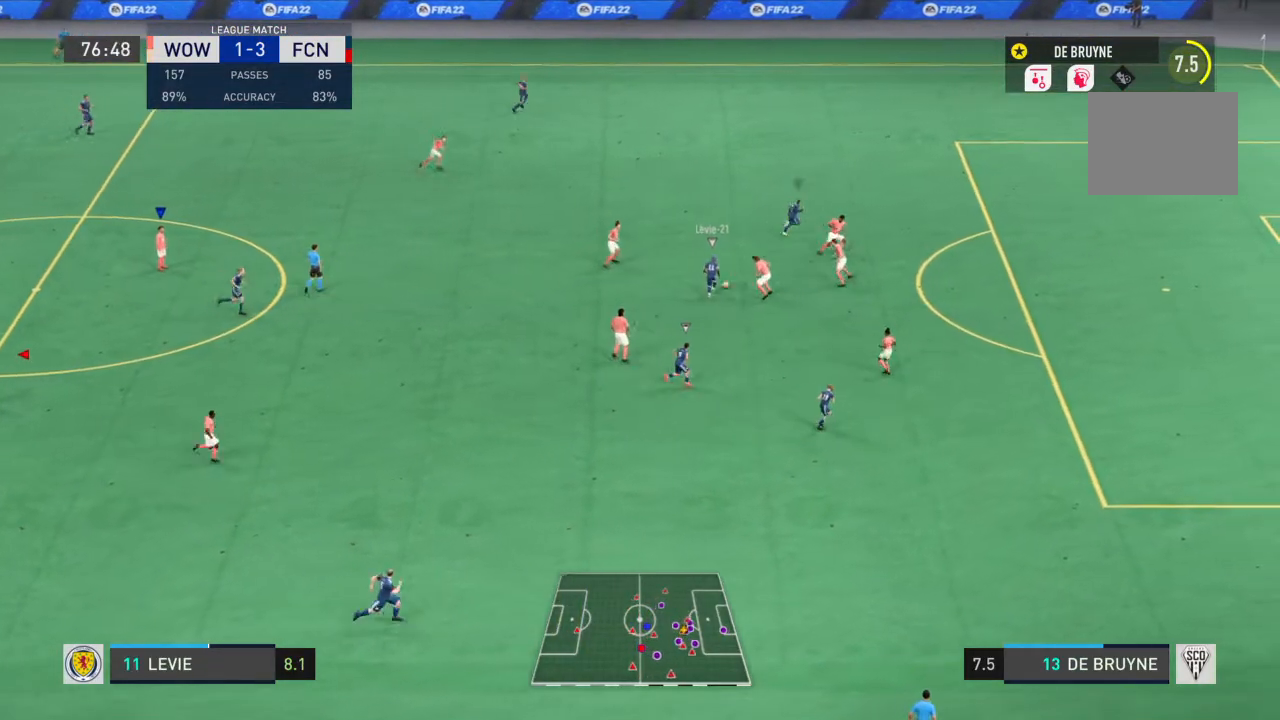
{"buttons": ["L1"], "left_stick": "center", "right_stick": "center", "events": []}
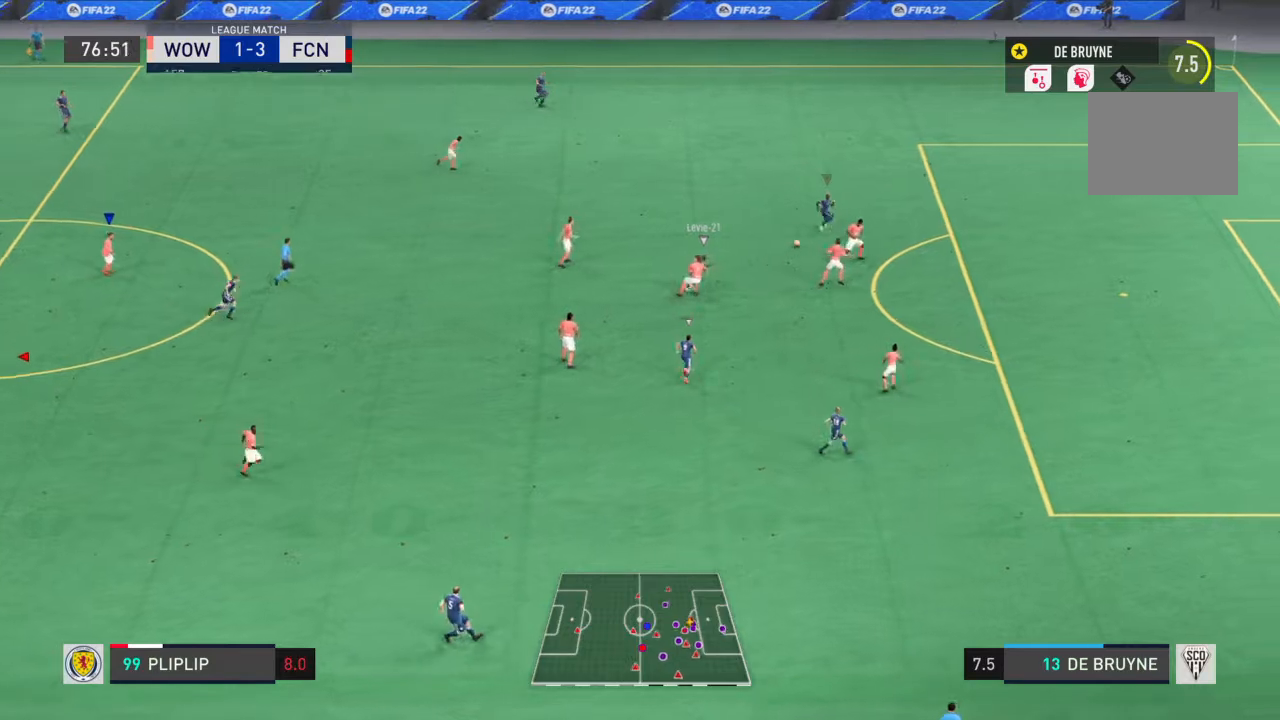
{"buttons": ["L1"], "left_stick": "center", "right_stick": "center", "events": []}
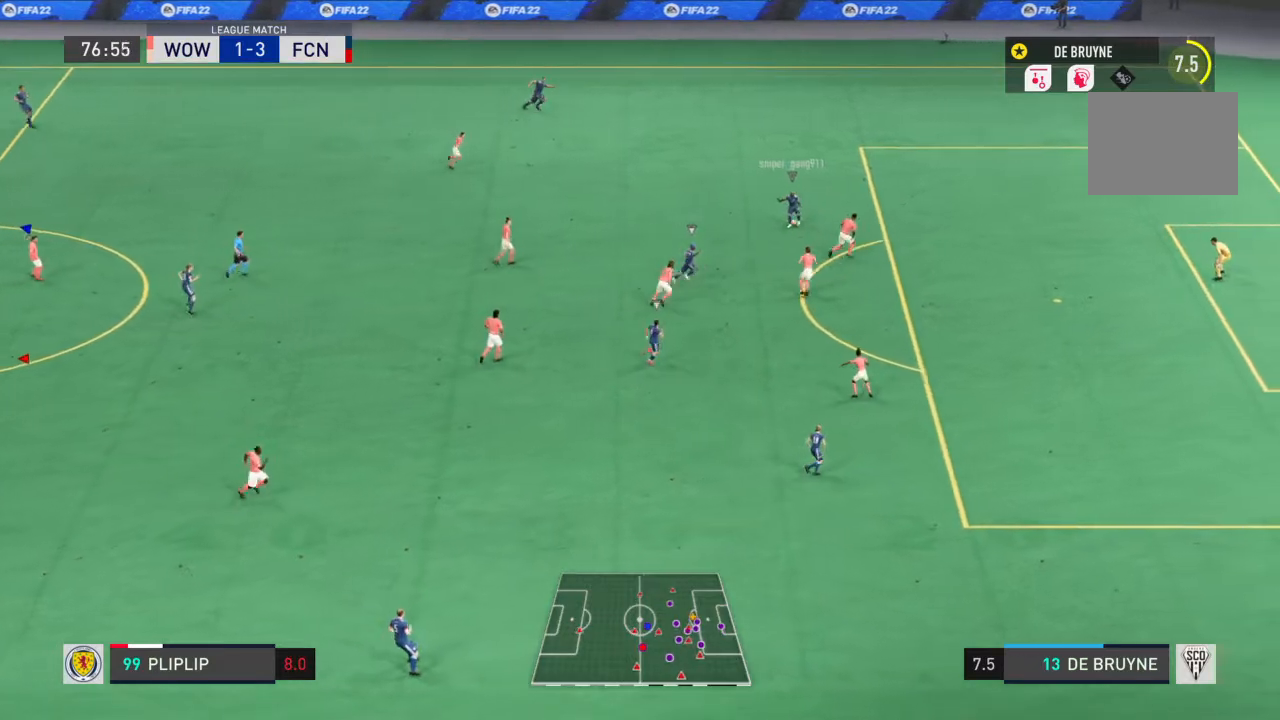
{"buttons": ["L1"], "left_stick": "center", "right_stick": "center", "events": []}
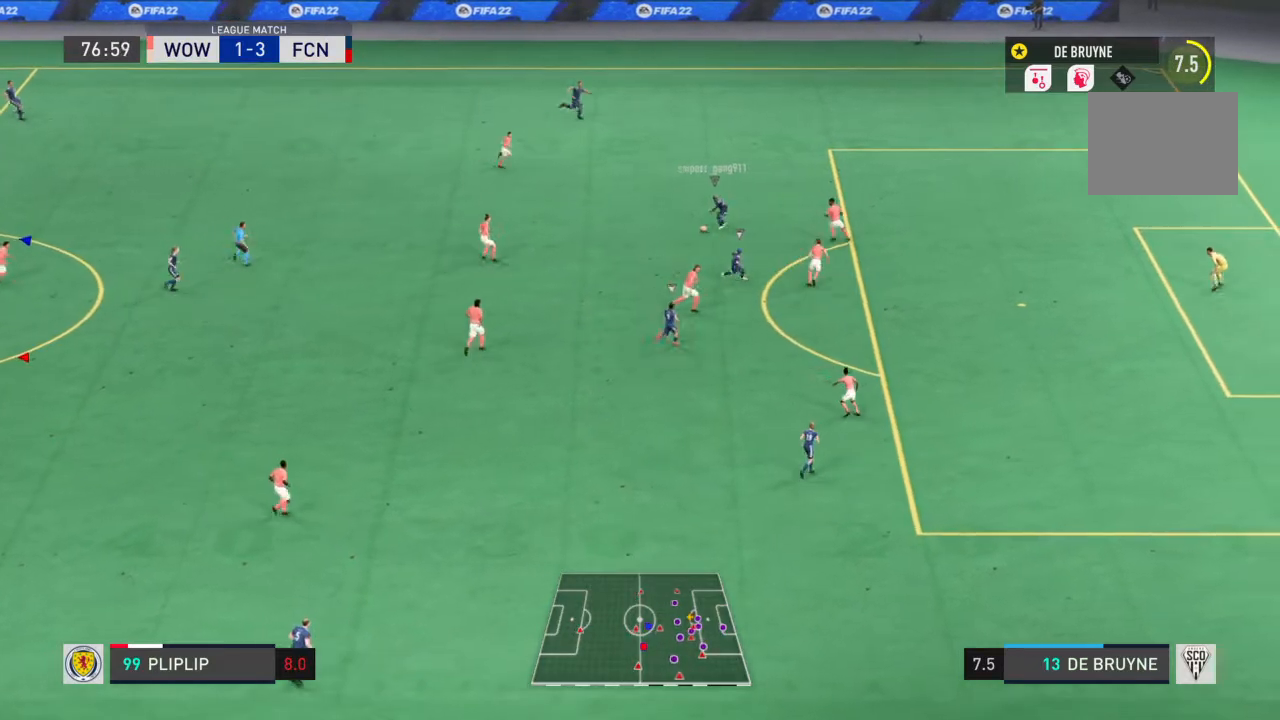
{"buttons": ["L1"], "left_stick": "center", "right_stick": "center", "events": []}
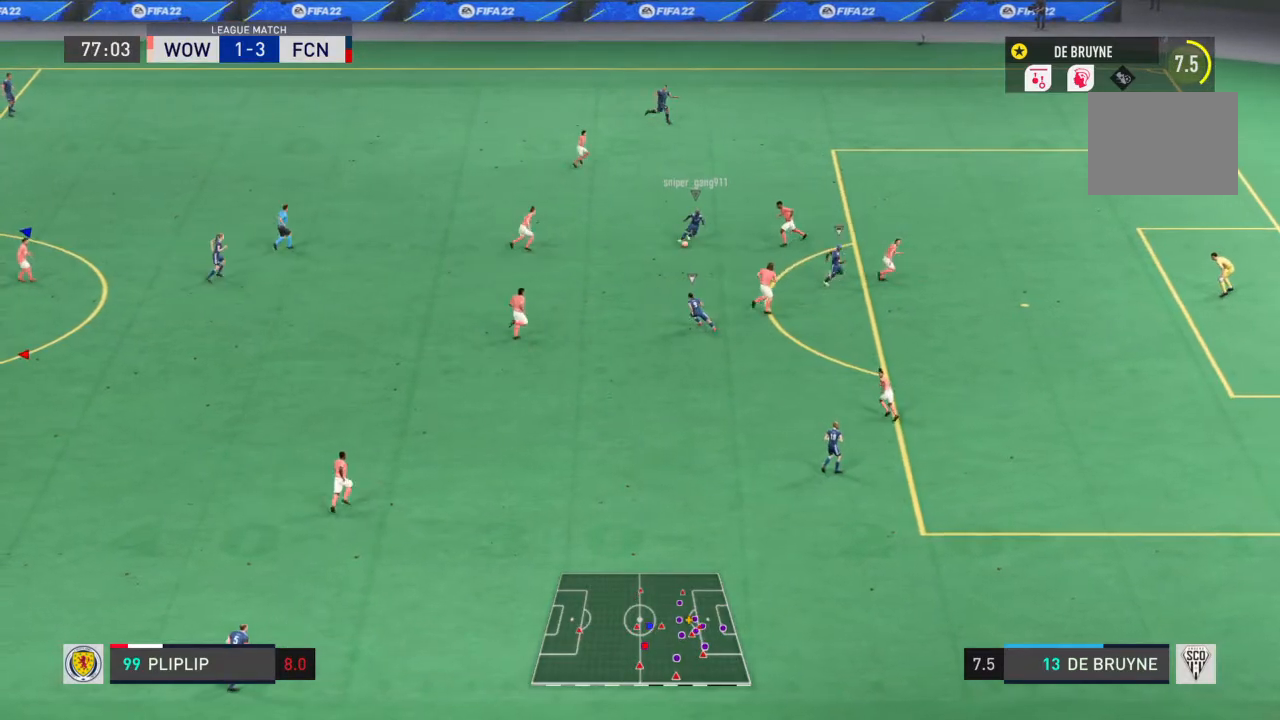
{"buttons": ["L1"], "left_stick": "center", "right_stick": "center", "events": []}
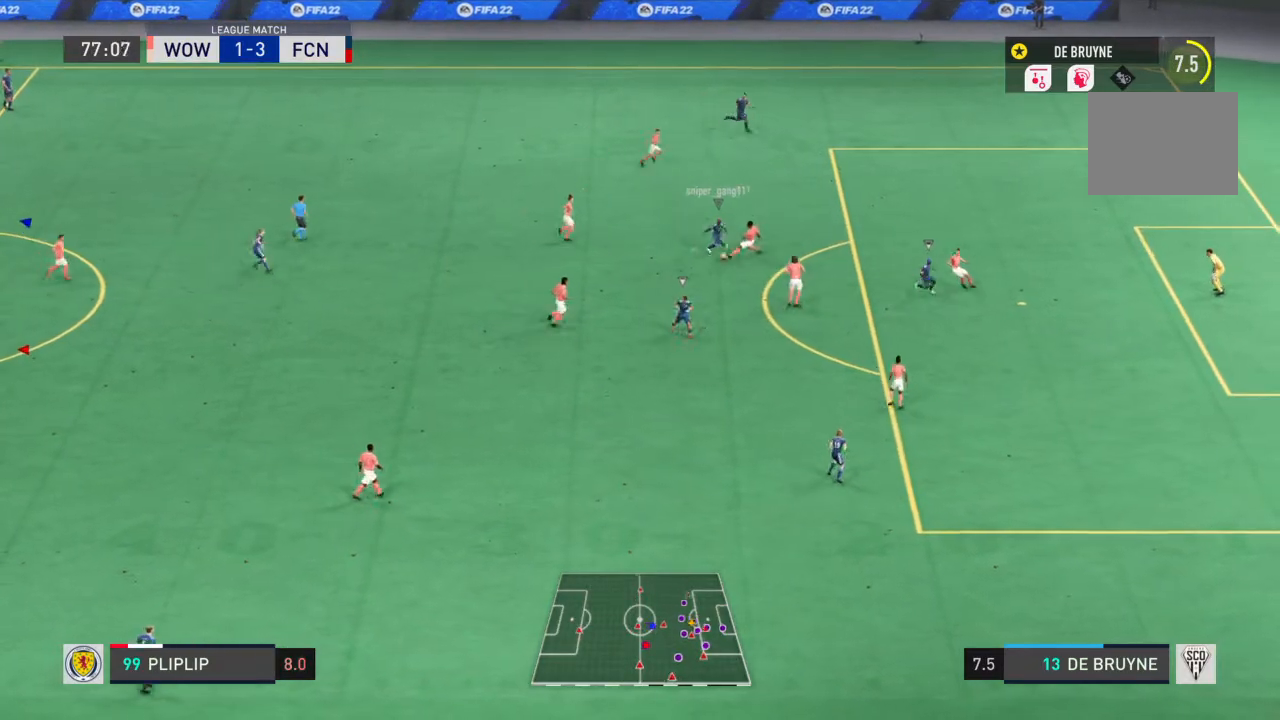
{"buttons": ["L1"], "left_stick": "center", "right_stick": "center", "events": []}
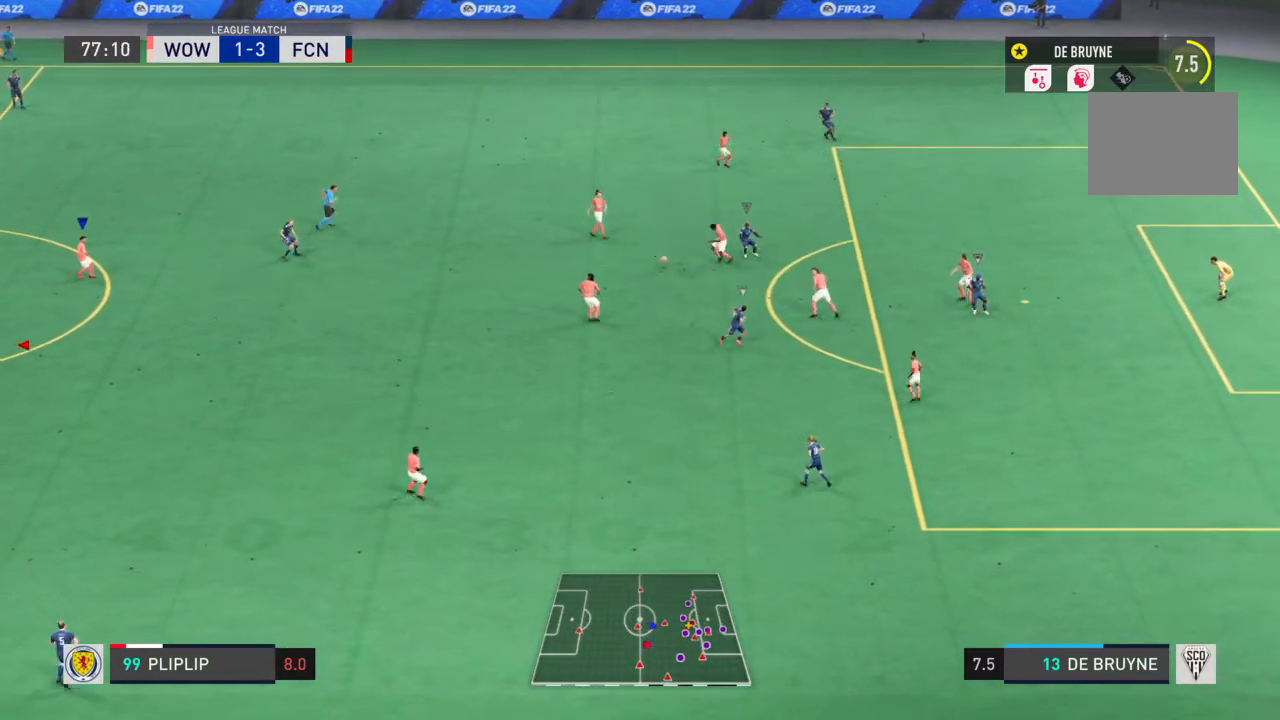
{"buttons": ["L1"], "left_stick": "center", "right_stick": "center", "events": []}
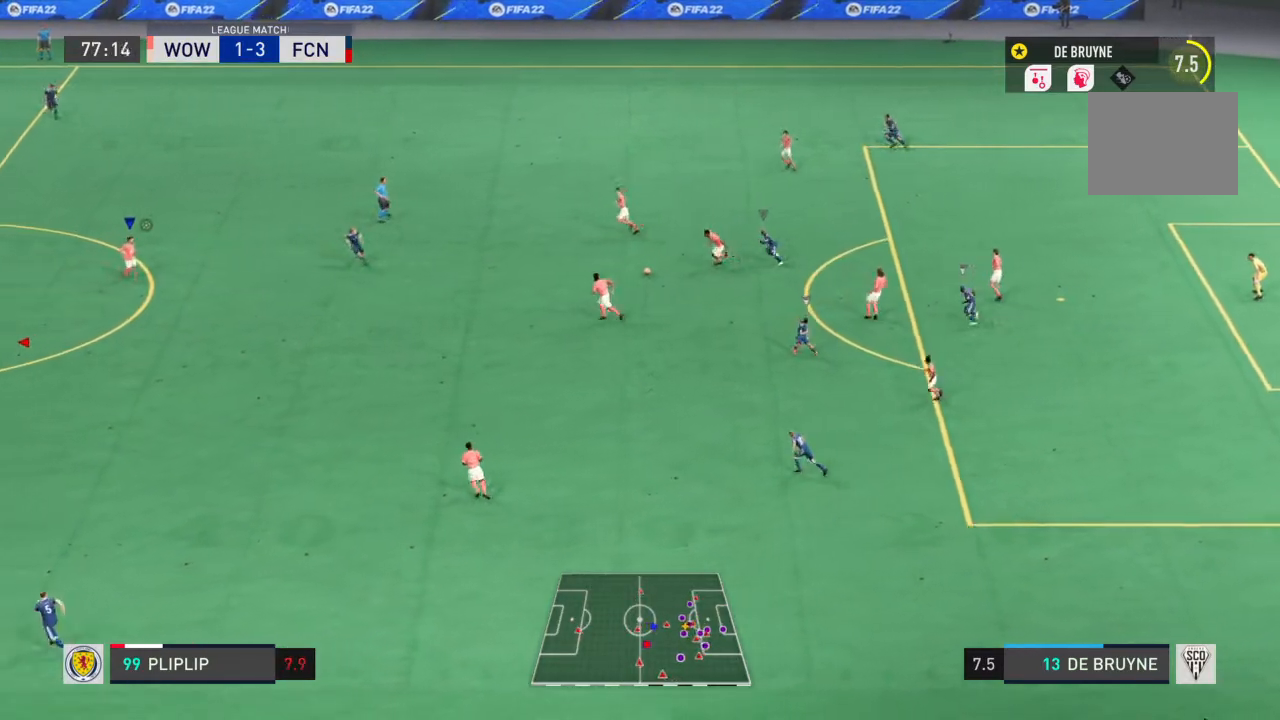
{"buttons": ["L1"], "left_stick": "center", "right_stick": "center", "events": []}
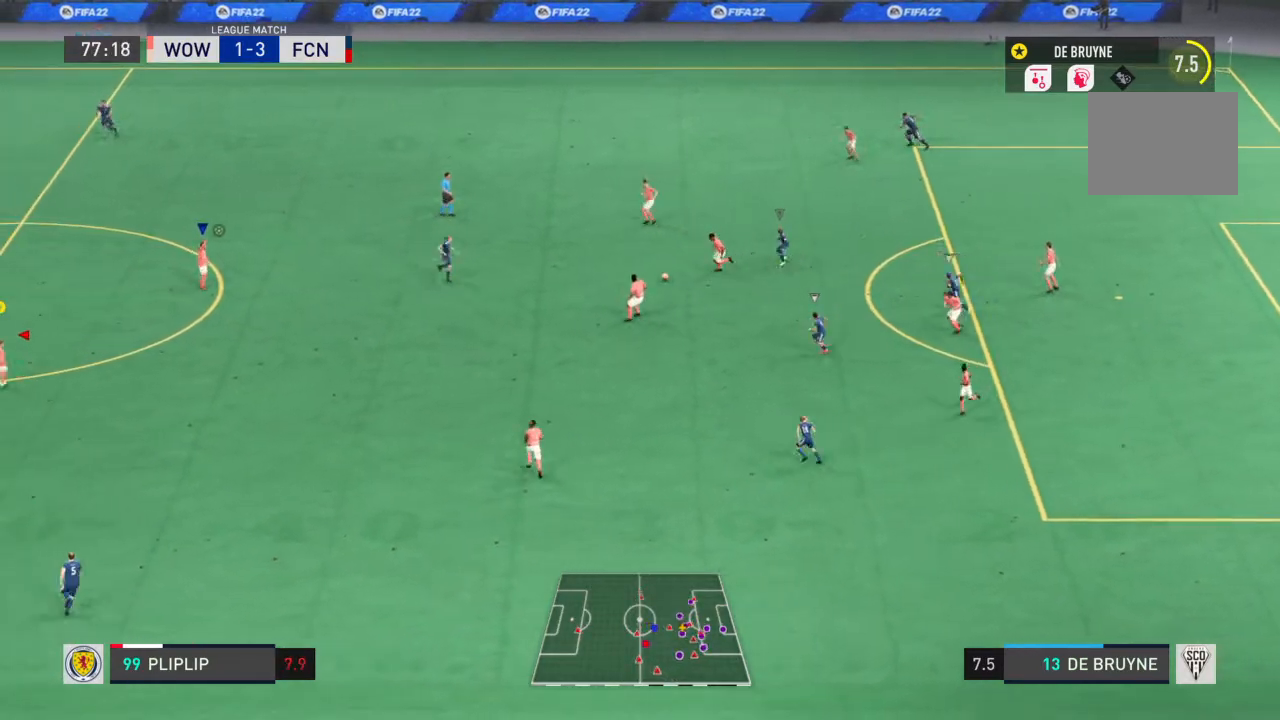
{"buttons": ["L1"], "left_stick": "center", "right_stick": "center", "events": []}
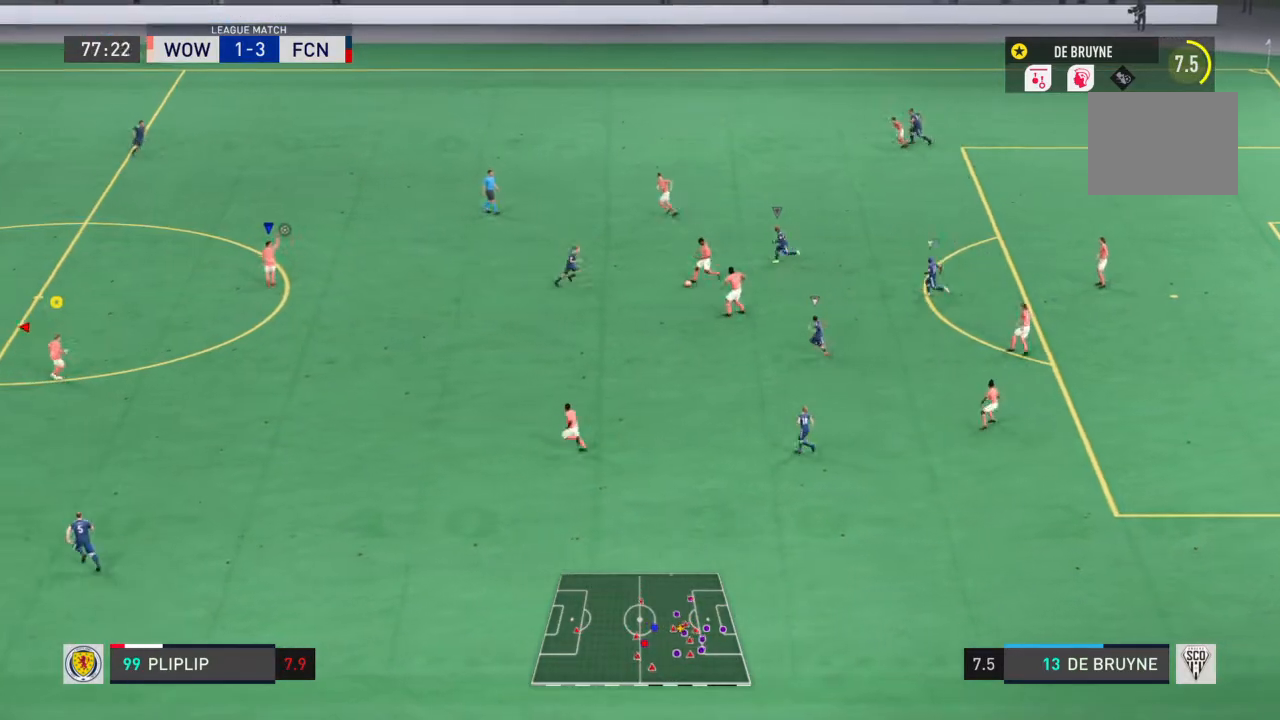
{"buttons": ["L1"], "left_stick": "center", "right_stick": "center", "events": []}
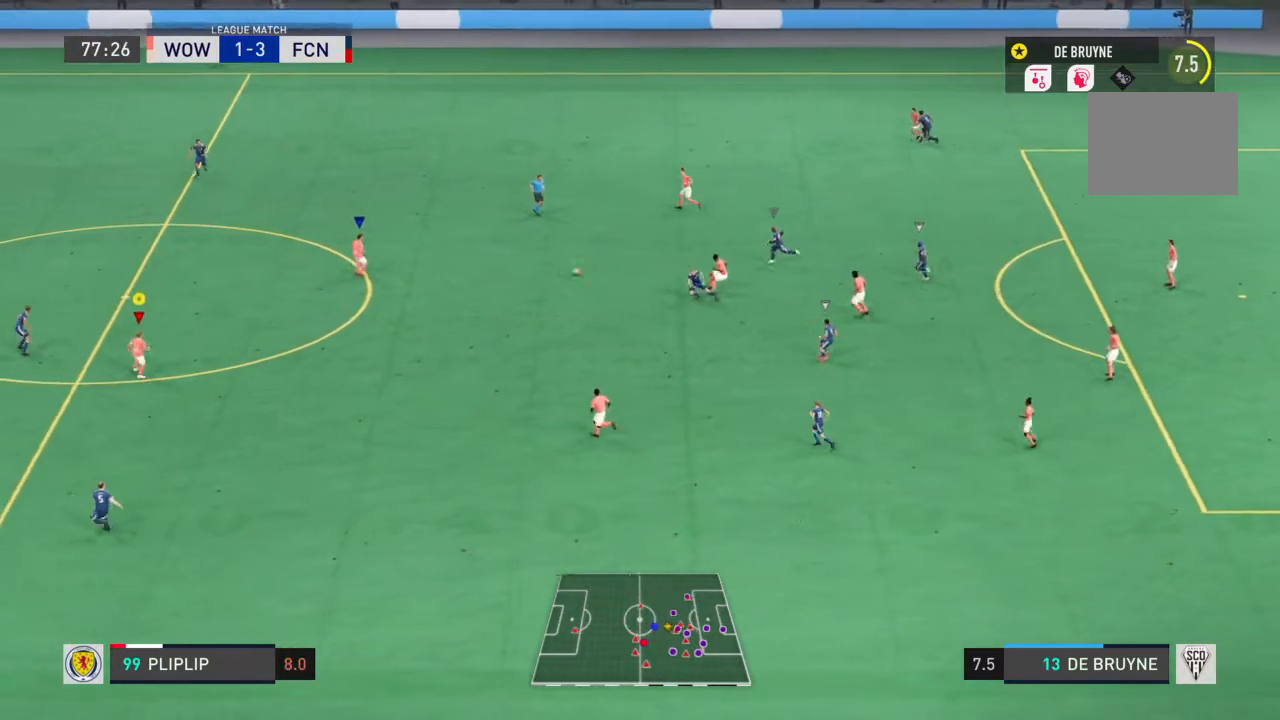
{"buttons": ["R2"], "left_stick": "up-left", "right_stick": "center", "events": [[467, "L1", "up"], [467, "R2", "down"], [467, "left_stick", "up-left"]]}
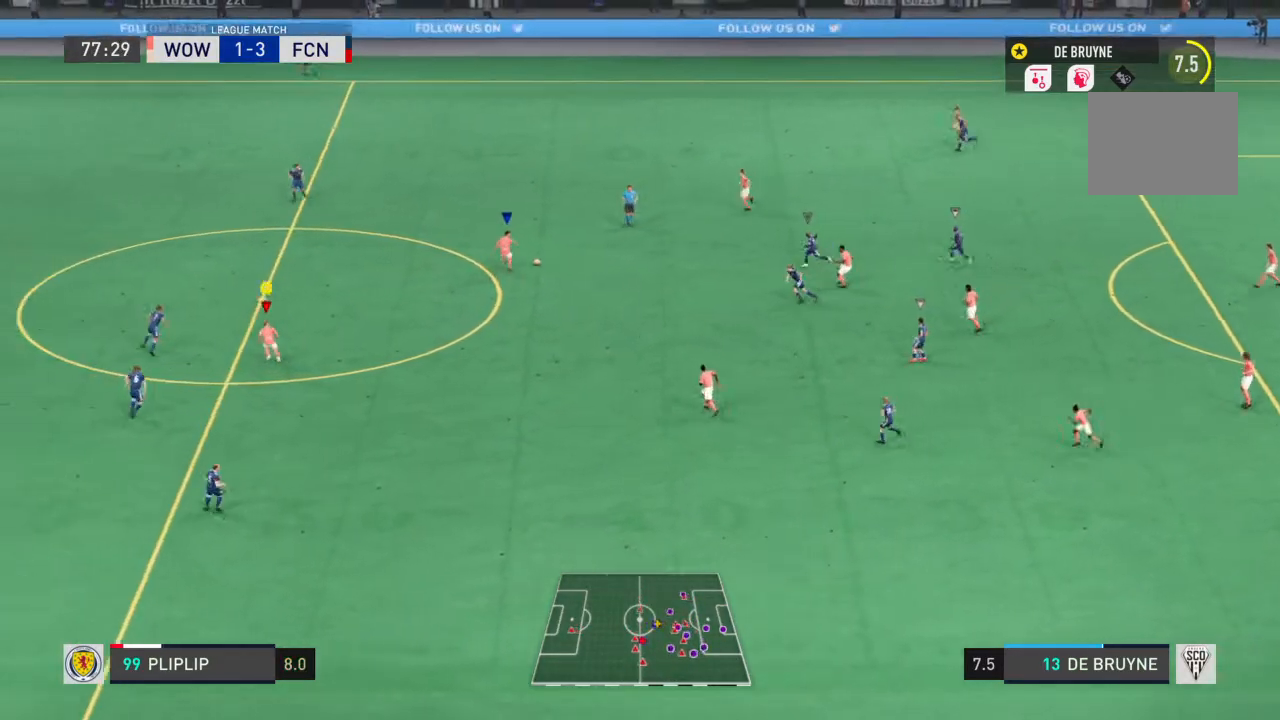
{"buttons": ["R2"], "left_stick": "up-left", "right_stick": "center", "events": []}
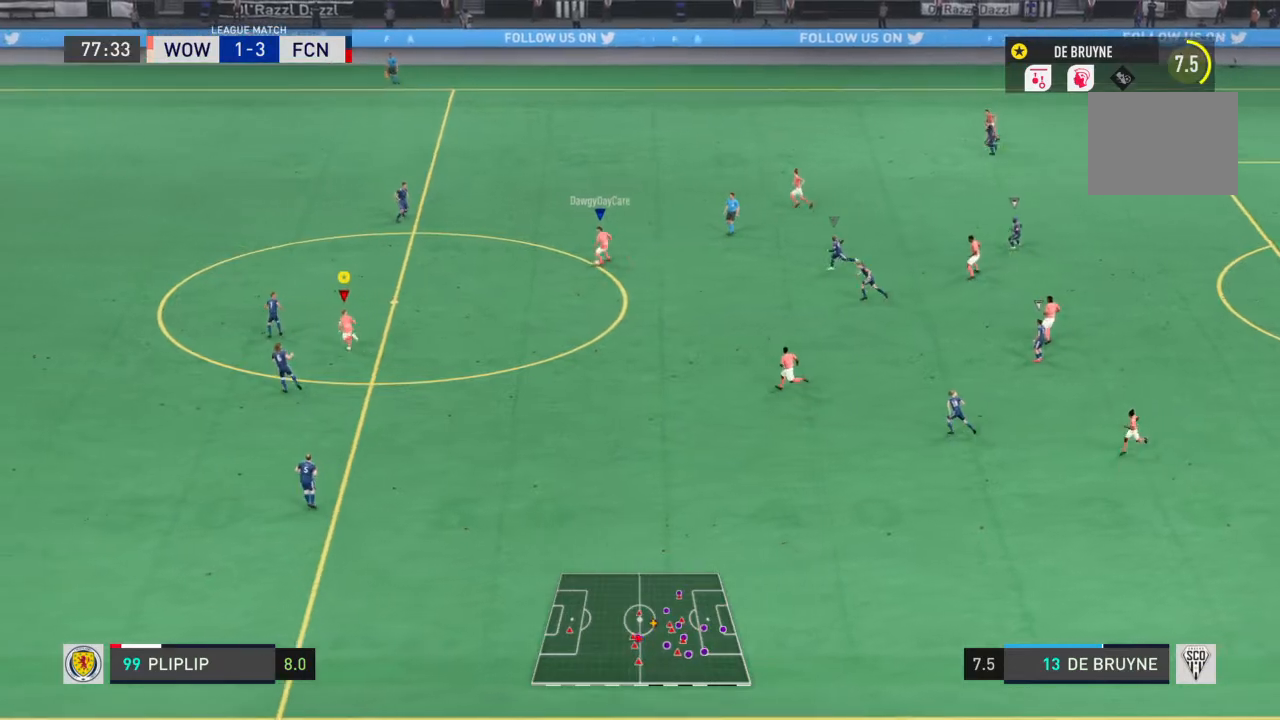
{"buttons": ["R2"], "left_stick": "up-left", "right_stick": "center", "events": []}
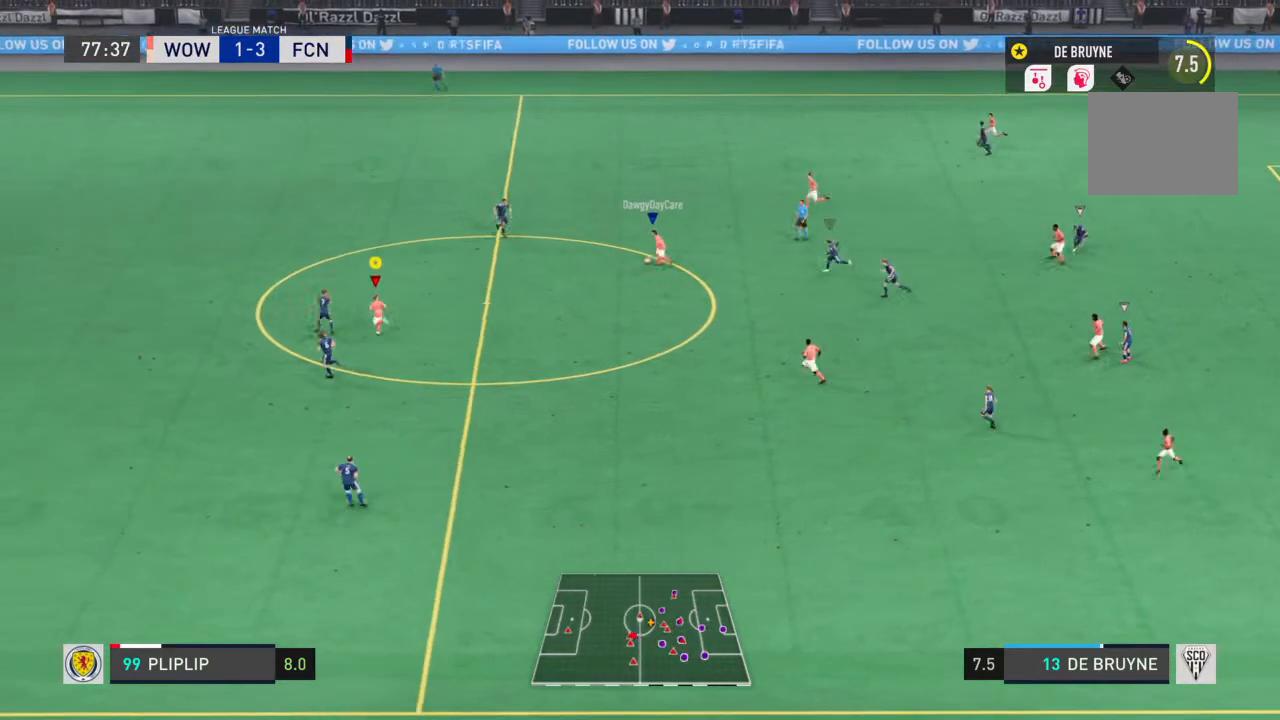
{"buttons": ["R2"], "left_stick": "up-left", "right_stick": "center", "events": []}
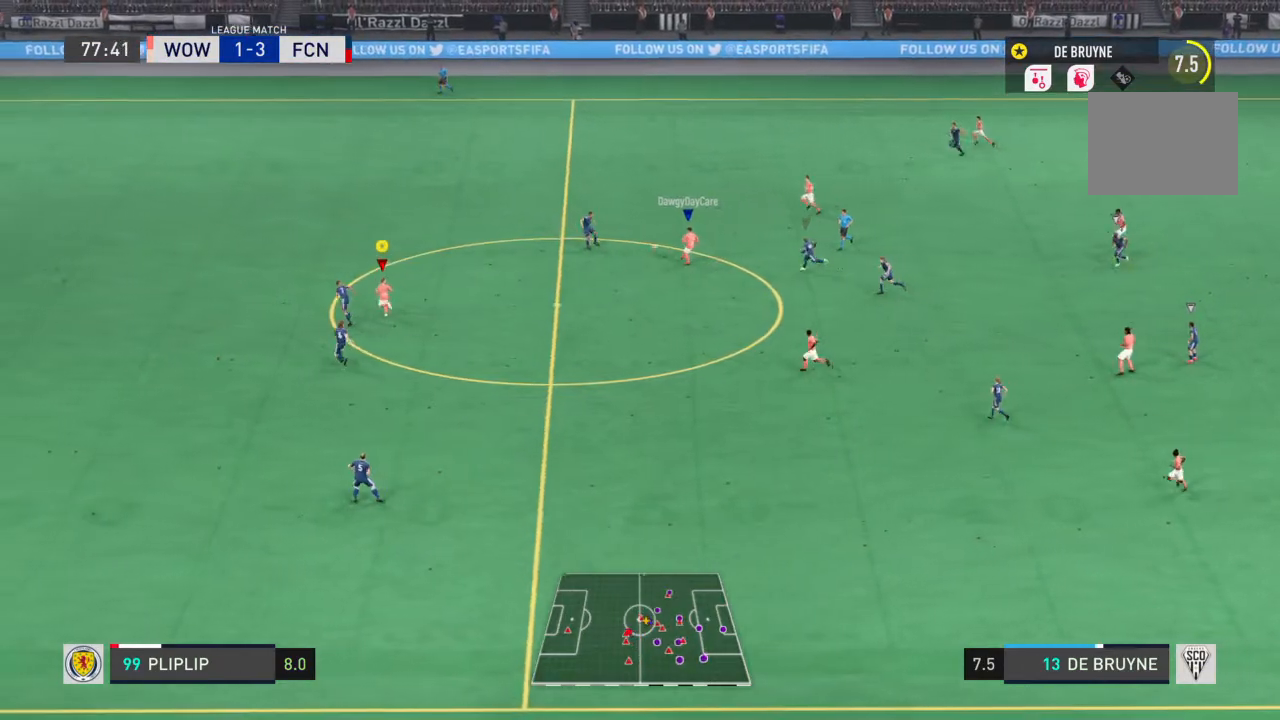
{"buttons": ["R2"], "left_stick": "up-left", "right_stick": "center", "events": []}
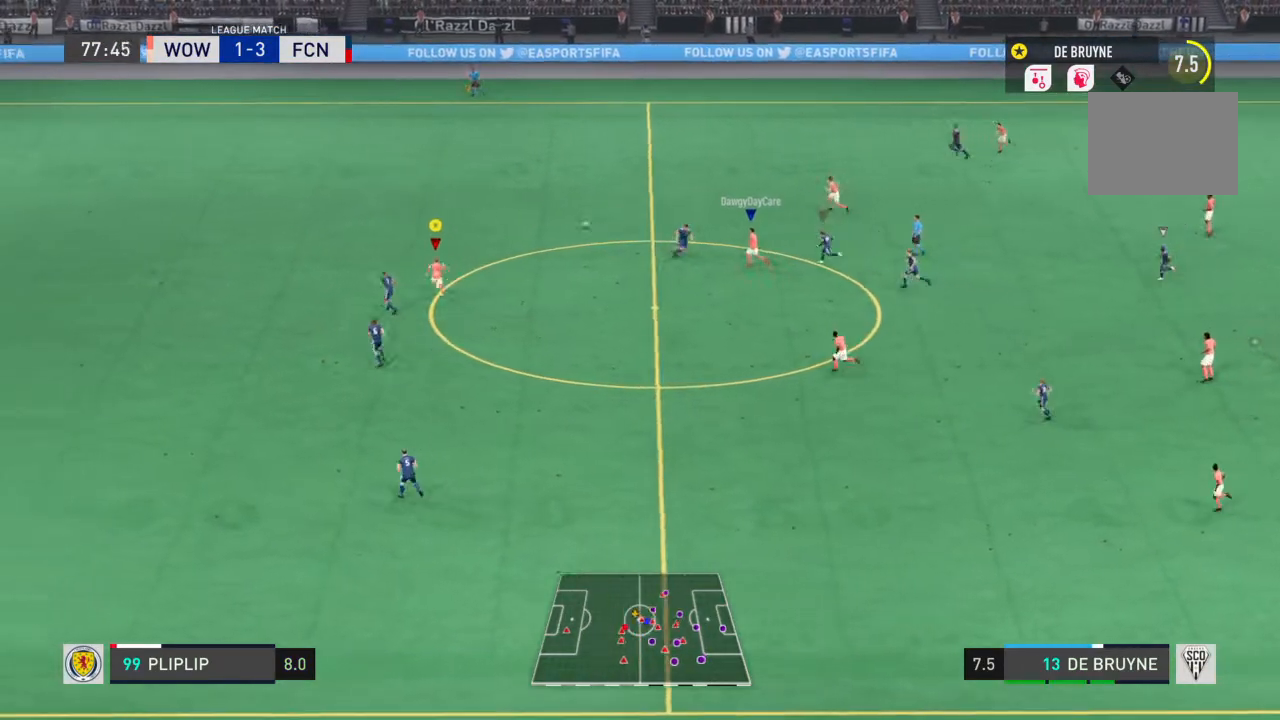
{"buttons": ["R2"], "left_stick": "up-left", "right_stick": "center", "events": []}